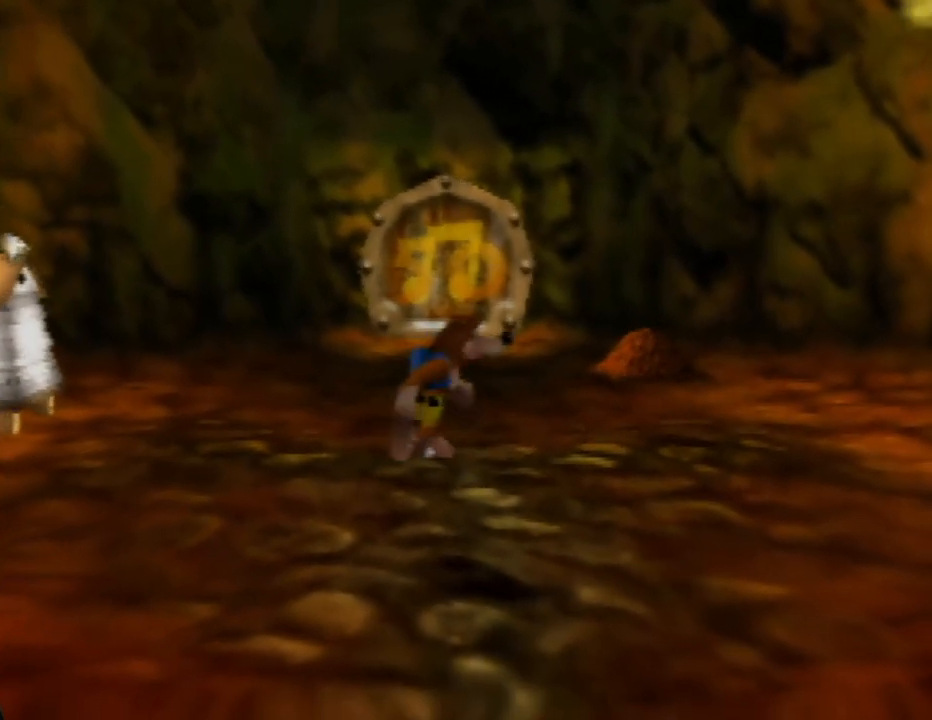
Gameplay with a controller (Nintendo layout); each line is a JSON object with the inputs held at the frame after it. "events" lists button and stick changes between this image and that frame as [ms after this image, input, new state], when the widget could be followed in between. Not read: L1 L3 R1 R3.
{"buttons": [], "left_stick": "up-right", "events": []}
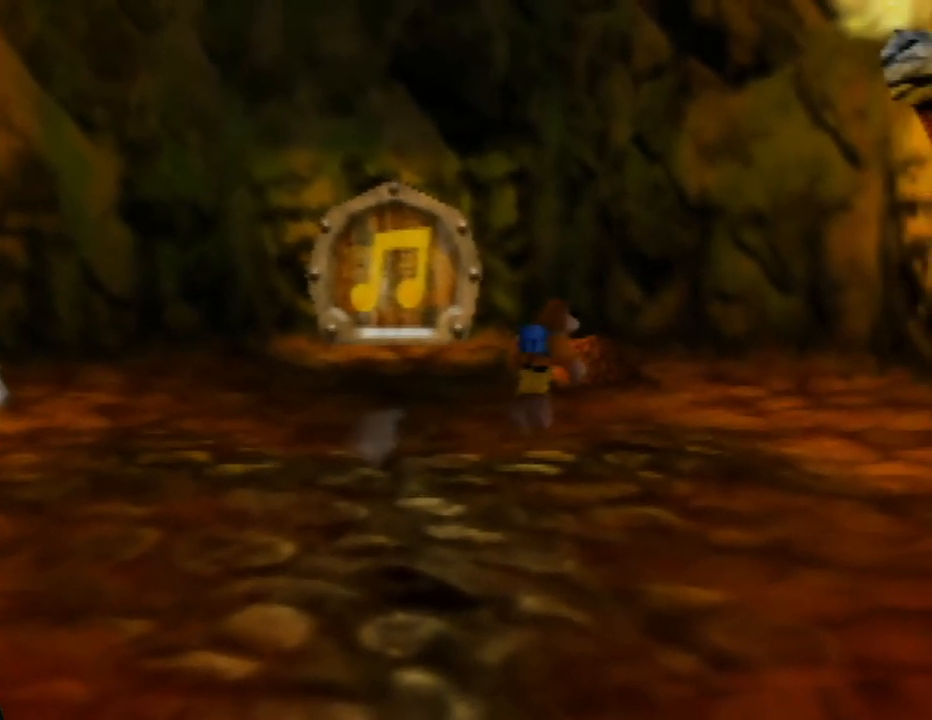
{"buttons": [], "left_stick": "up", "events": [[17, "left_stick", "up"], [150, "left_stick", "up-left"], [417, "left_stick", "up"]]}
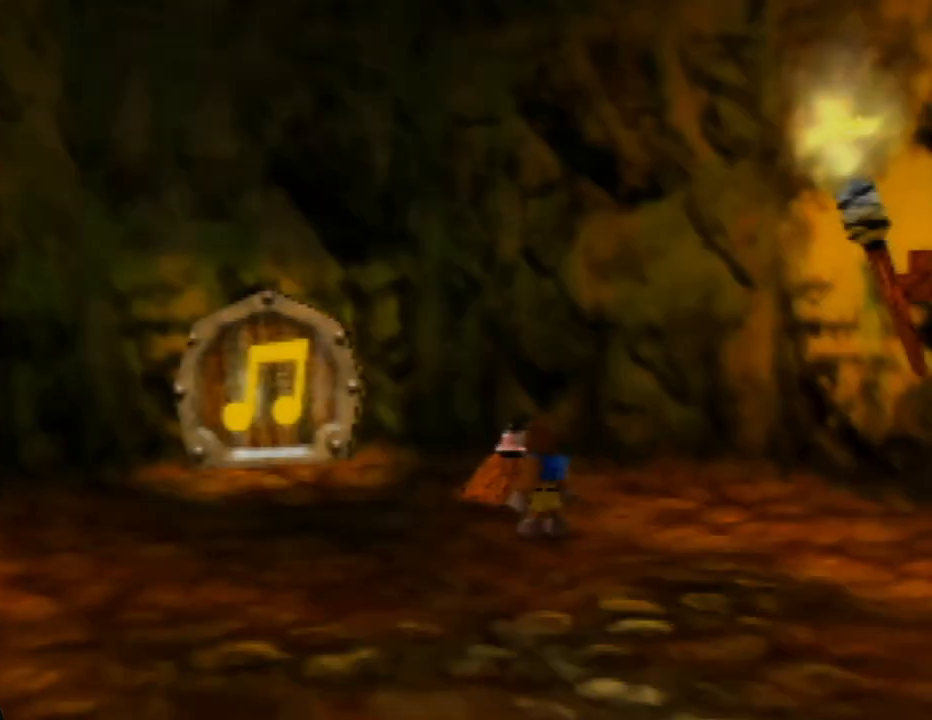
{"buttons": [], "left_stick": "center", "events": [[267, "left_stick", "center"]]}
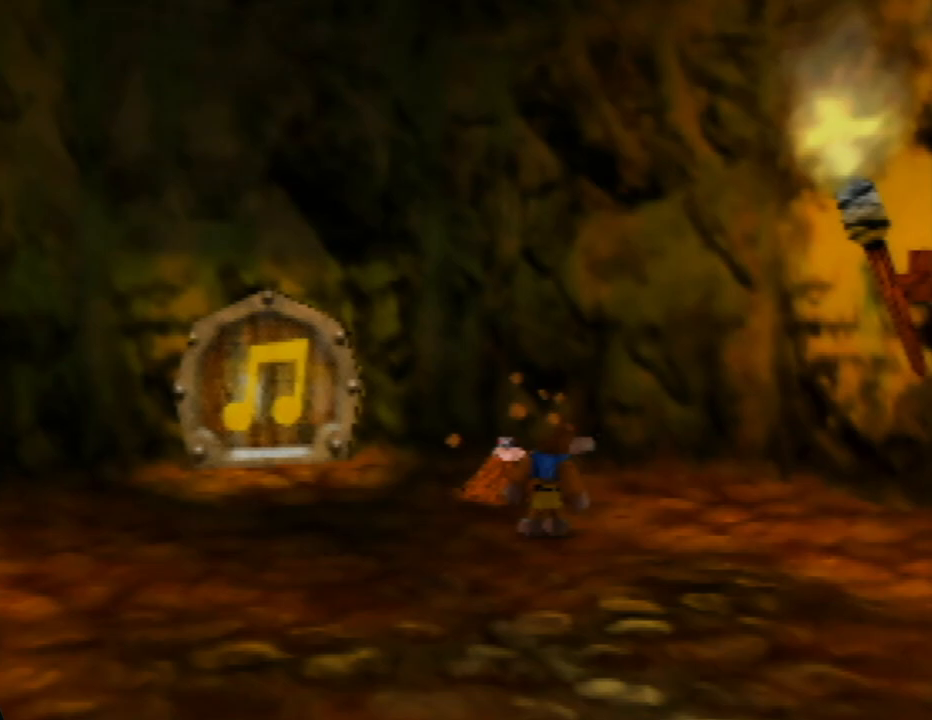
{"buttons": [], "left_stick": "center", "events": []}
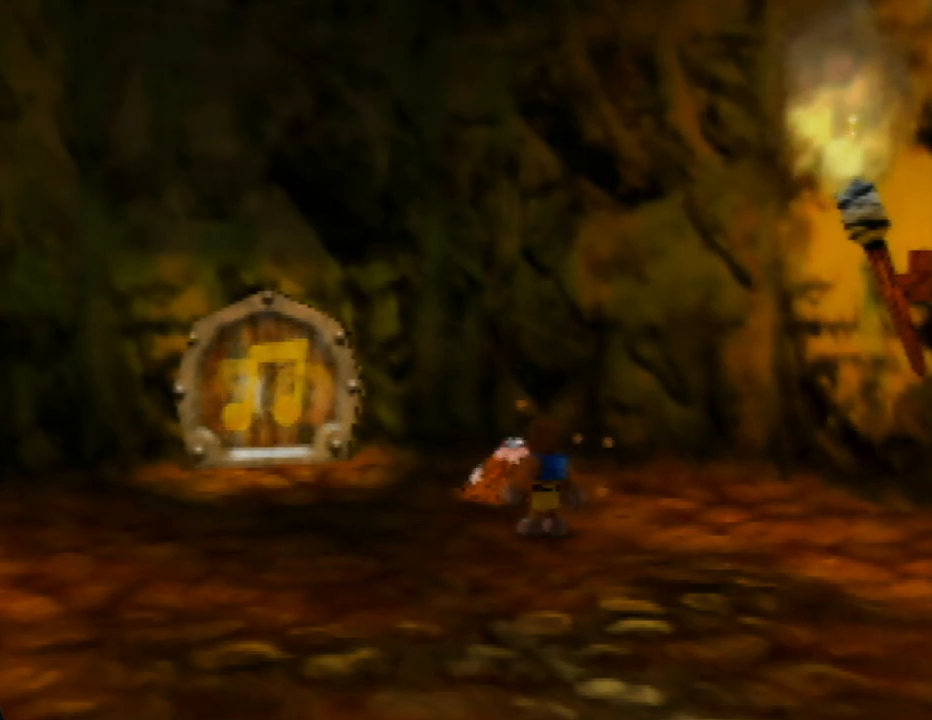
{"buttons": [], "left_stick": "center", "events": []}
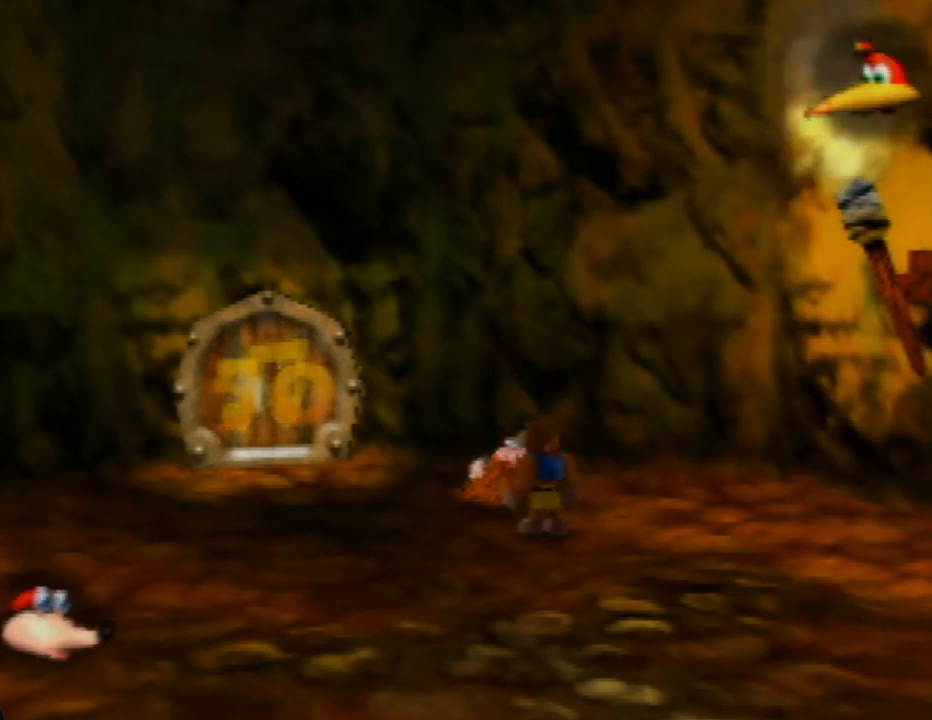
{"buttons": [], "left_stick": "center", "events": []}
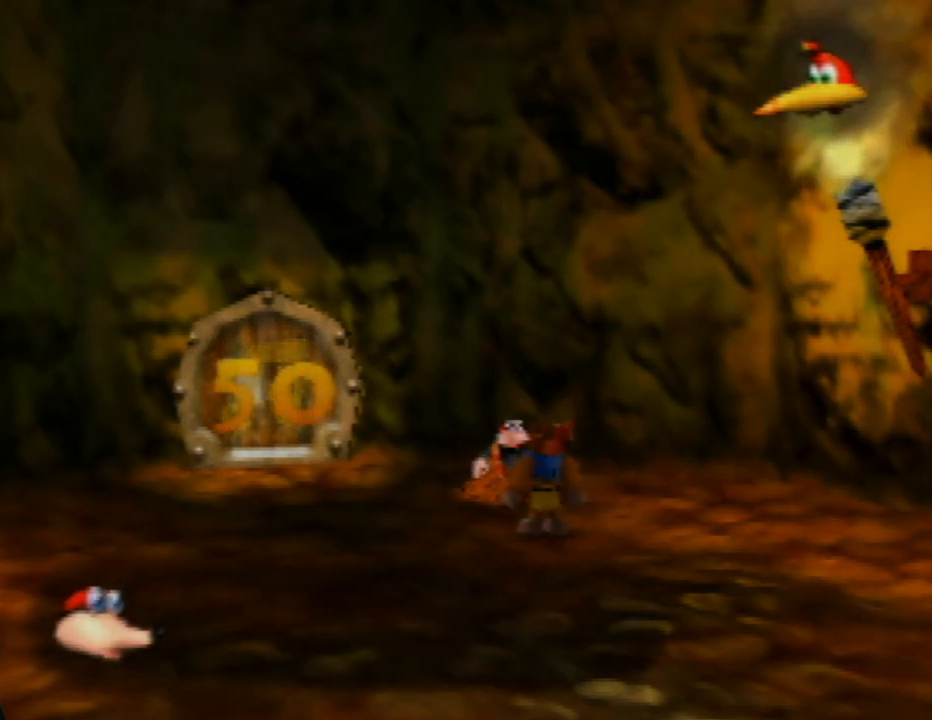
{"buttons": [], "left_stick": "center", "events": []}
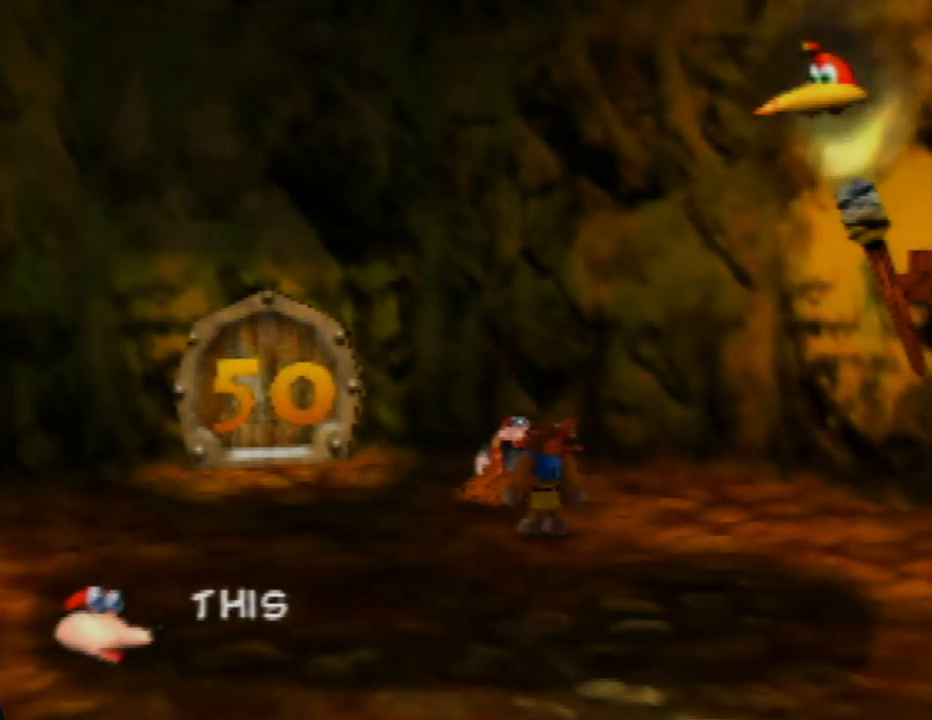
{"buttons": ["A"], "left_stick": "center", "events": [[200, "A", "down"]]}
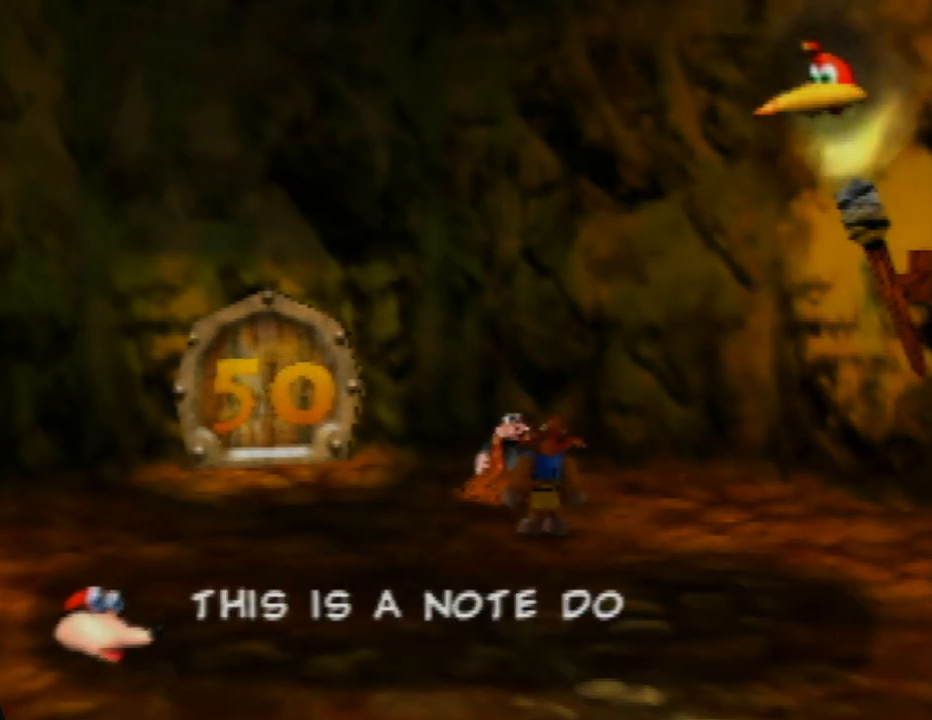
{"buttons": ["A"], "left_stick": "center", "events": []}
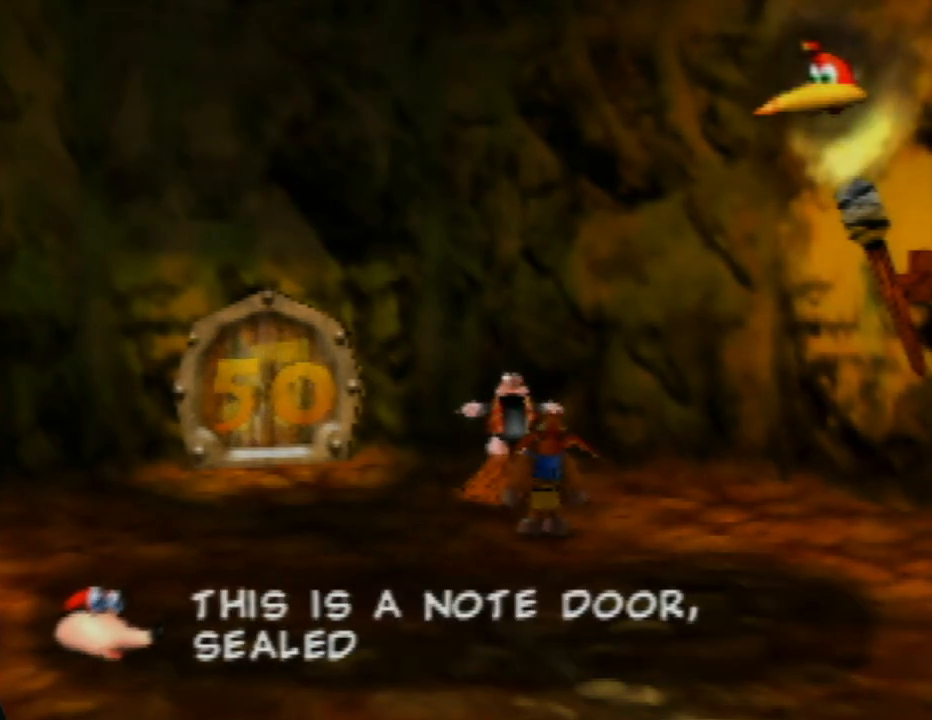
{"buttons": ["A"], "left_stick": "center", "events": []}
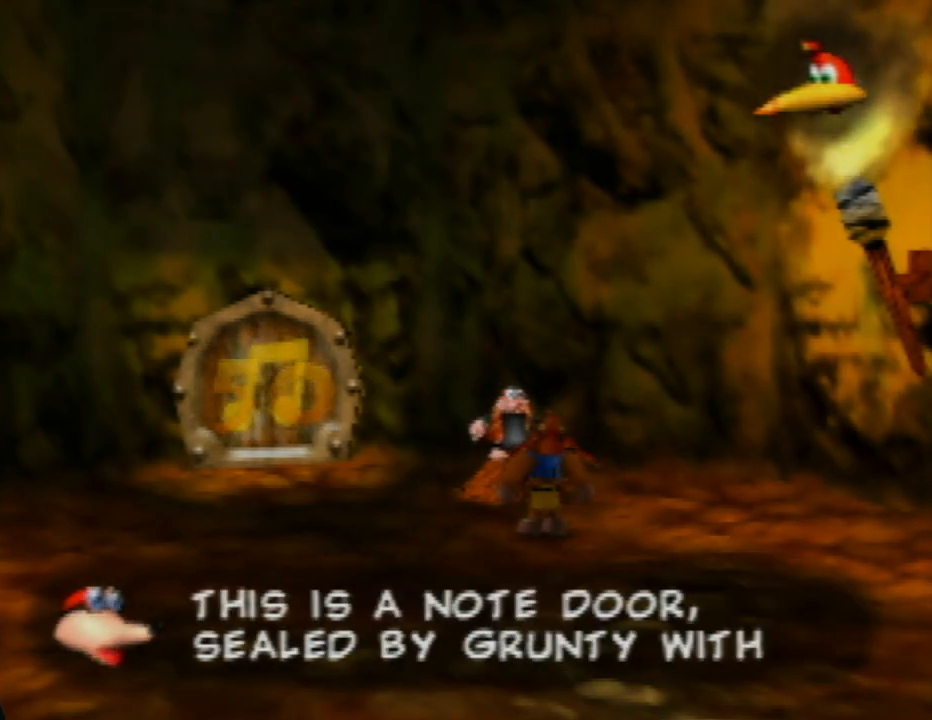
{"buttons": ["A"], "left_stick": "center", "events": []}
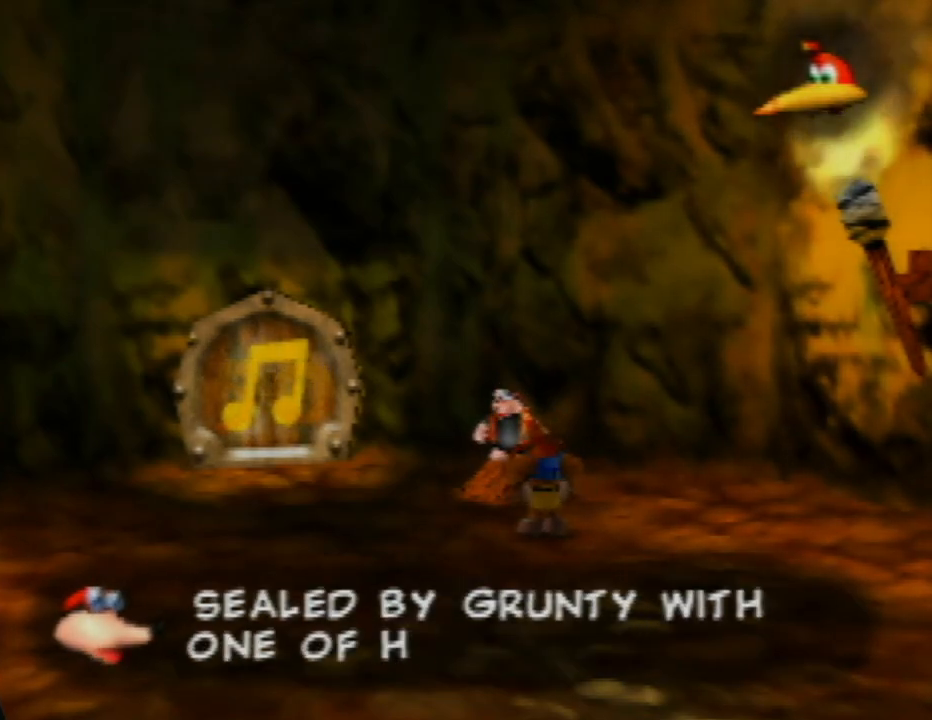
{"buttons": ["A"], "left_stick": "center", "events": []}
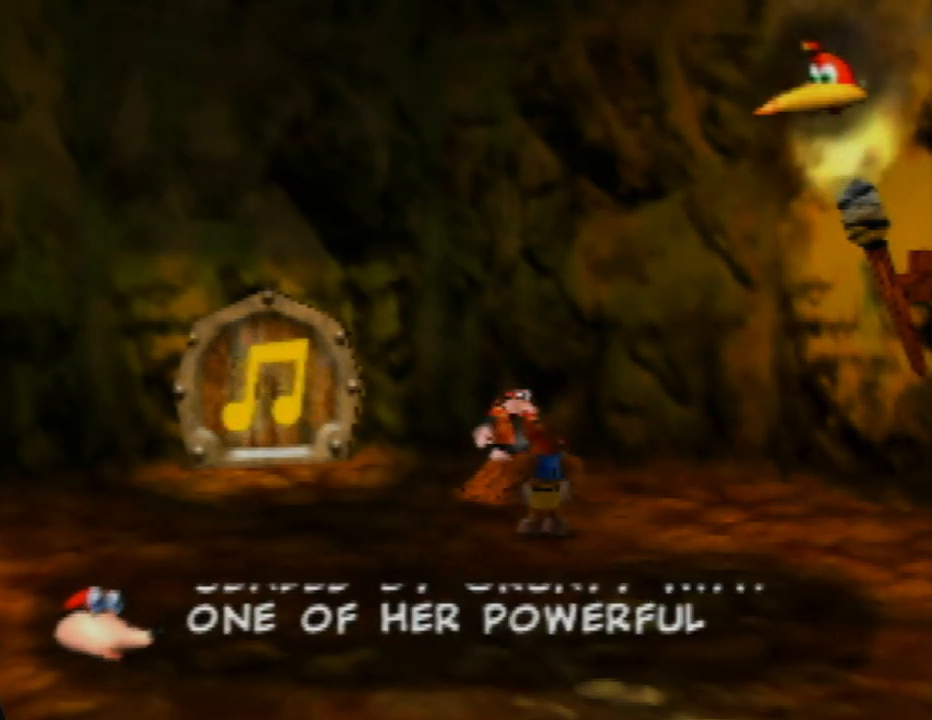
{"buttons": ["A"], "left_stick": "center", "events": []}
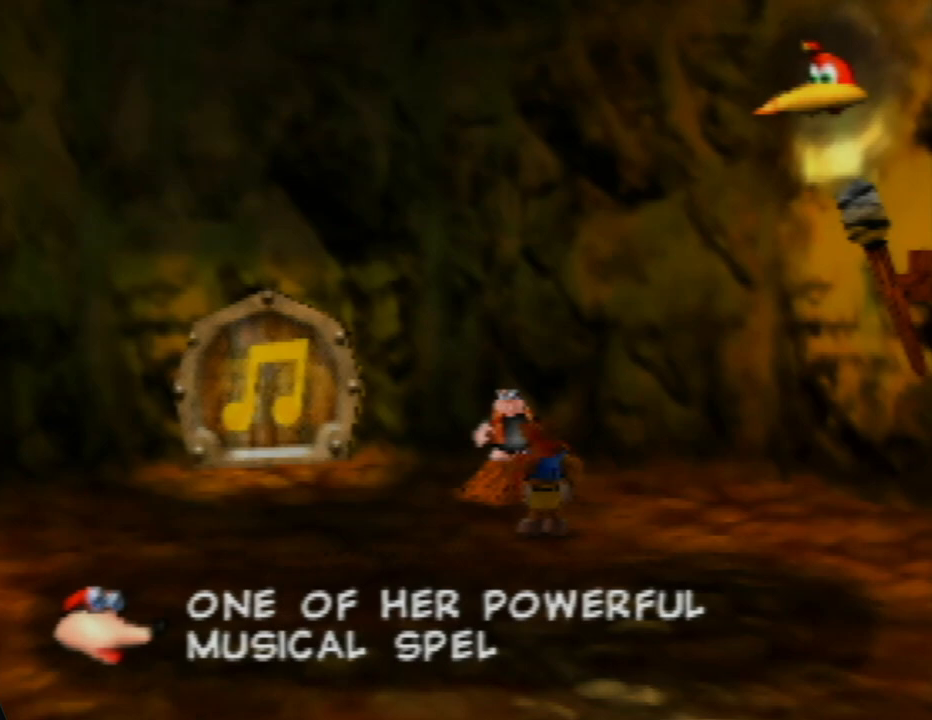
{"buttons": ["A"], "left_stick": "center", "events": []}
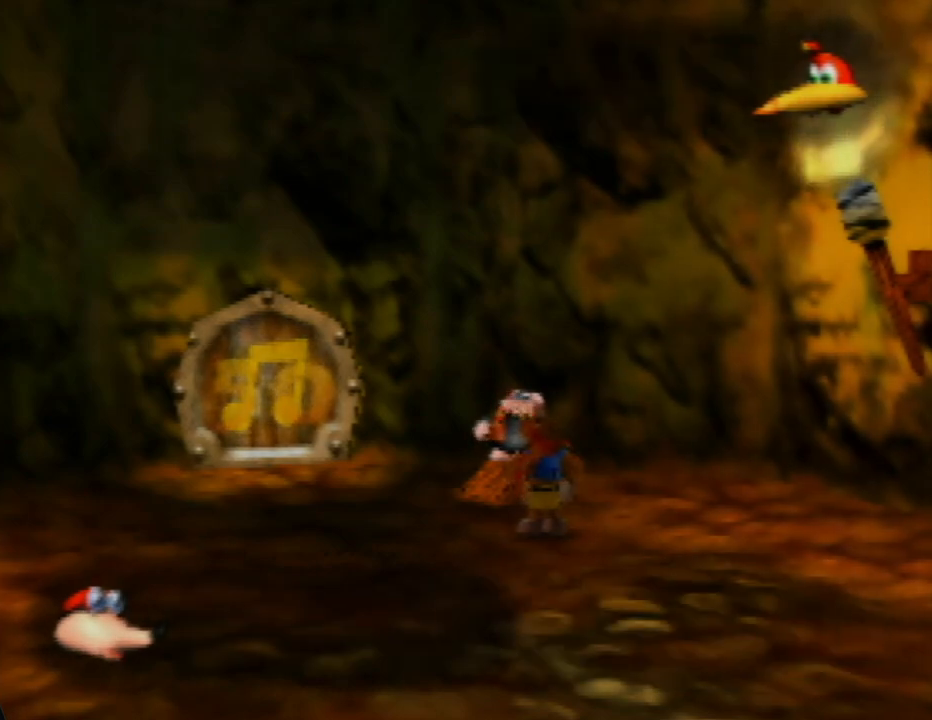
{"buttons": ["A"], "left_stick": "center", "events": []}
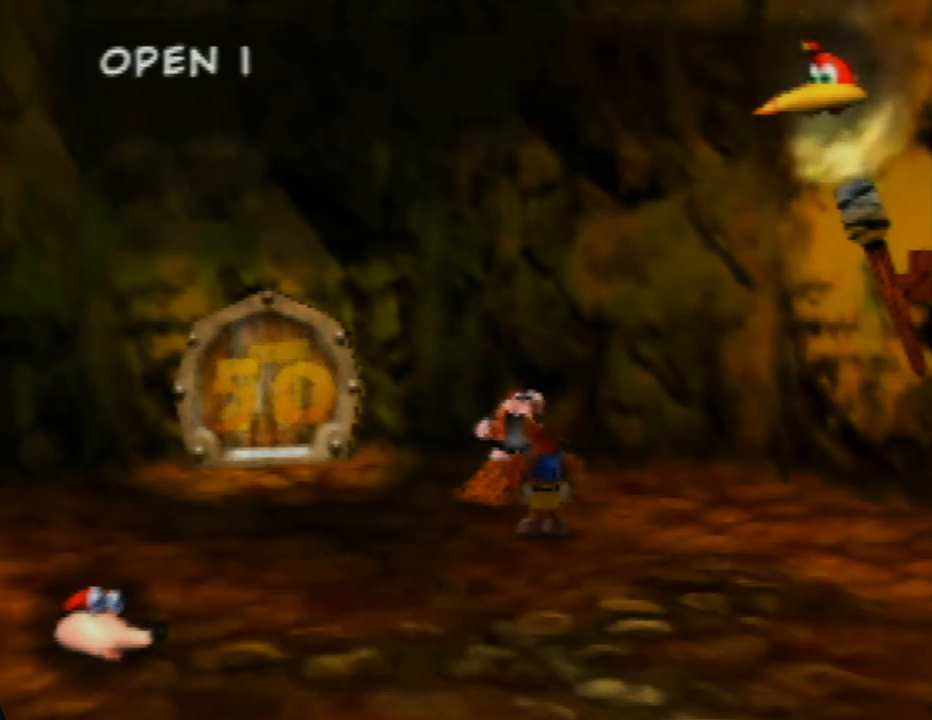
{"buttons": ["A"], "left_stick": "center", "events": []}
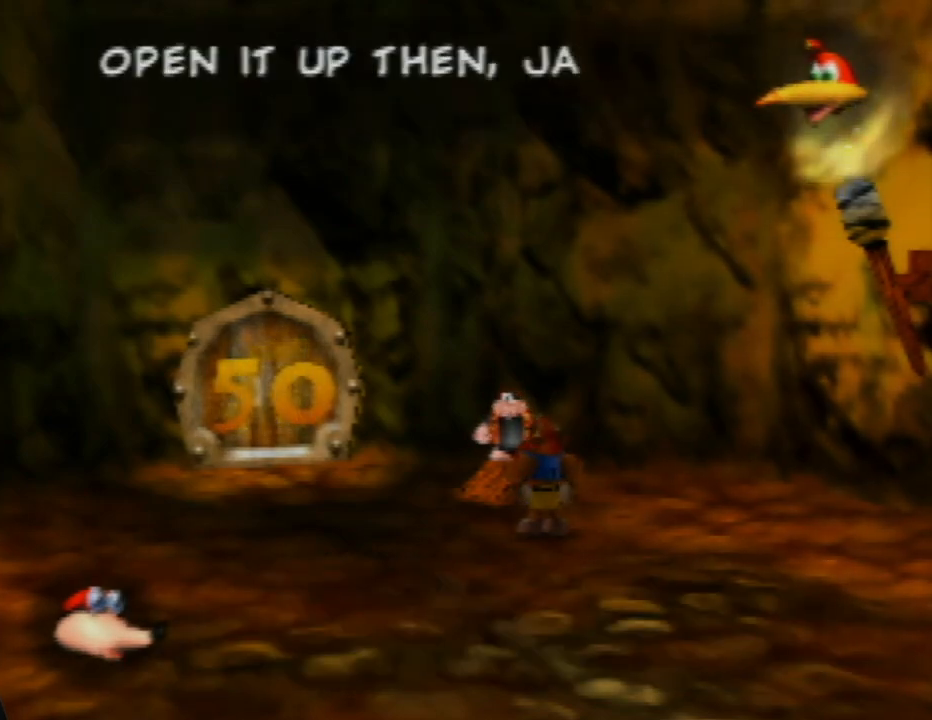
{"buttons": ["A"], "left_stick": "center", "events": []}
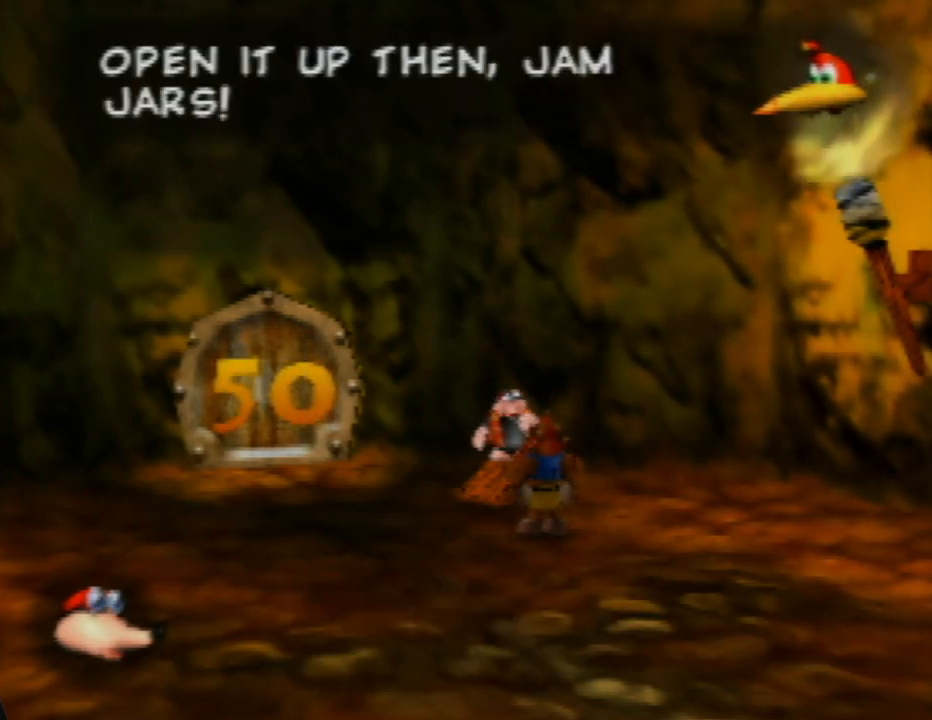
{"buttons": ["A"], "left_stick": "center", "events": []}
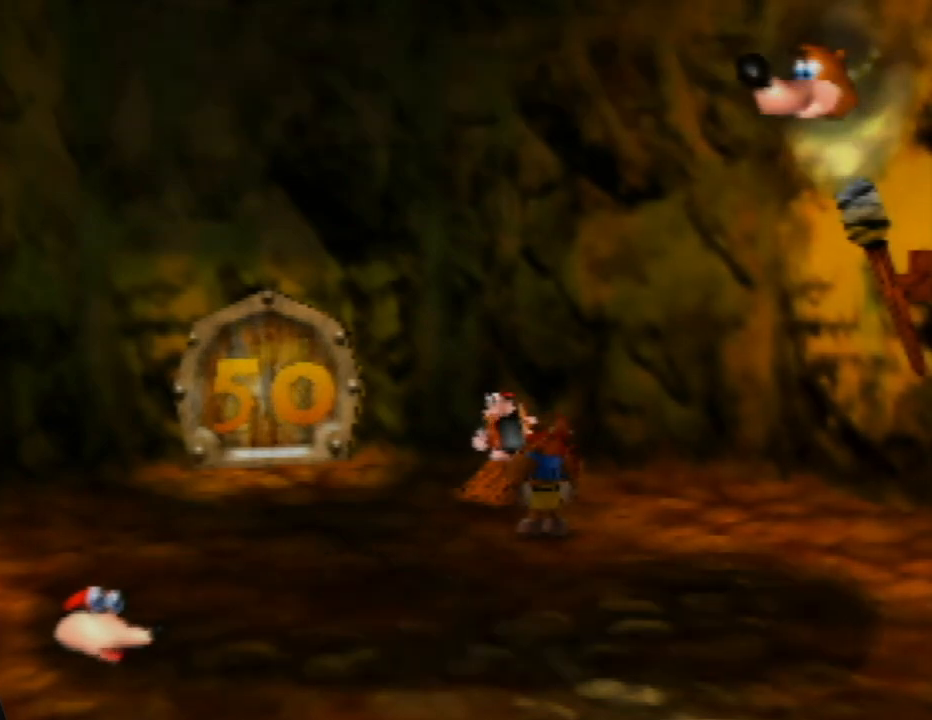
{"buttons": ["A"], "left_stick": "center", "events": []}
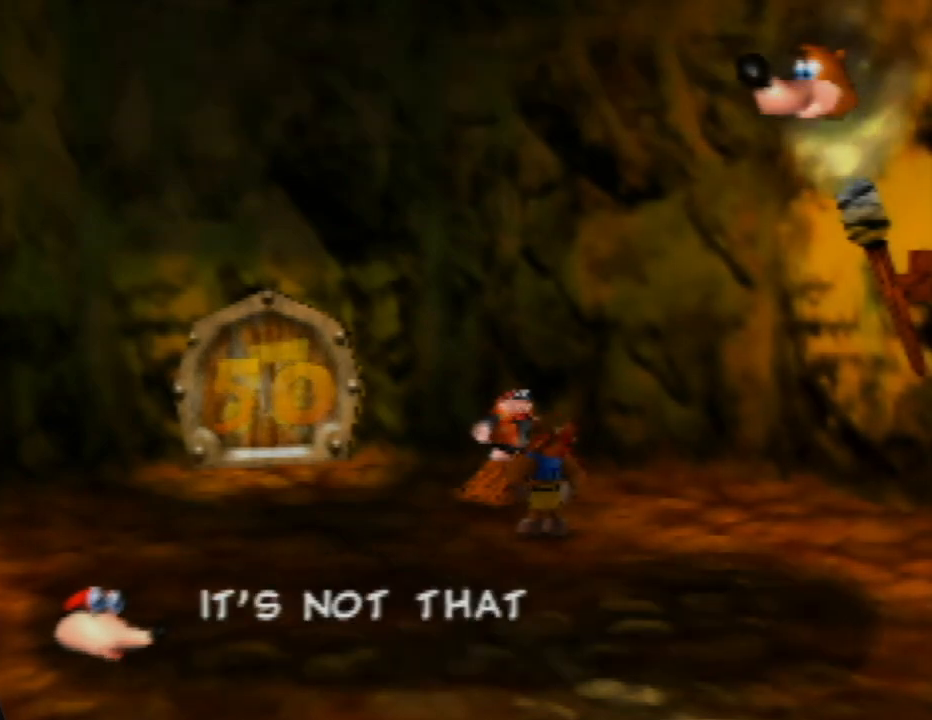
{"buttons": ["A"], "left_stick": "center", "events": []}
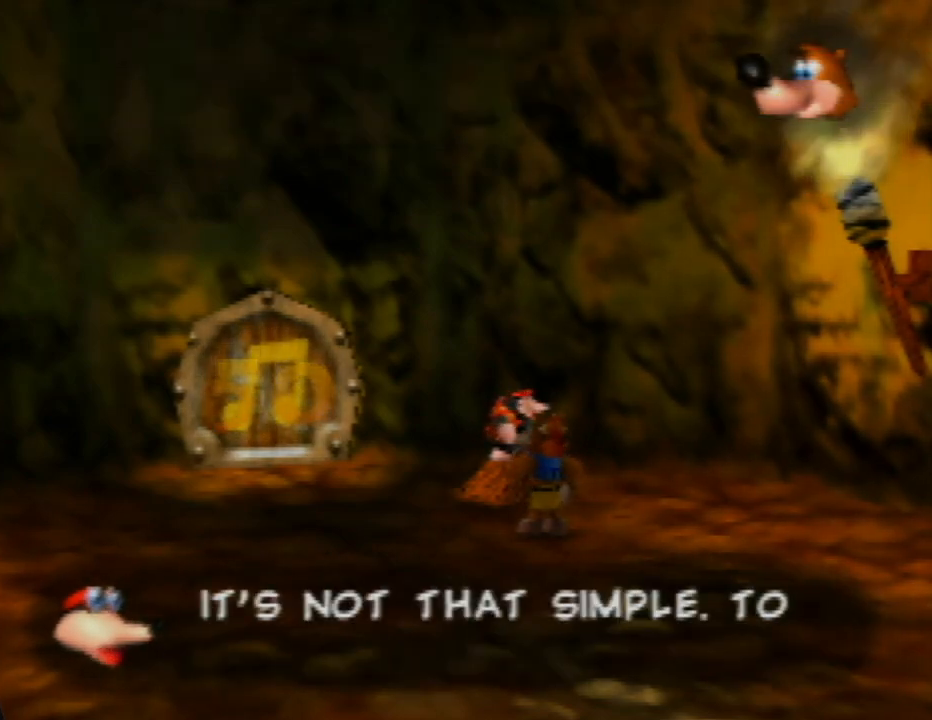
{"buttons": ["A"], "left_stick": "center", "events": []}
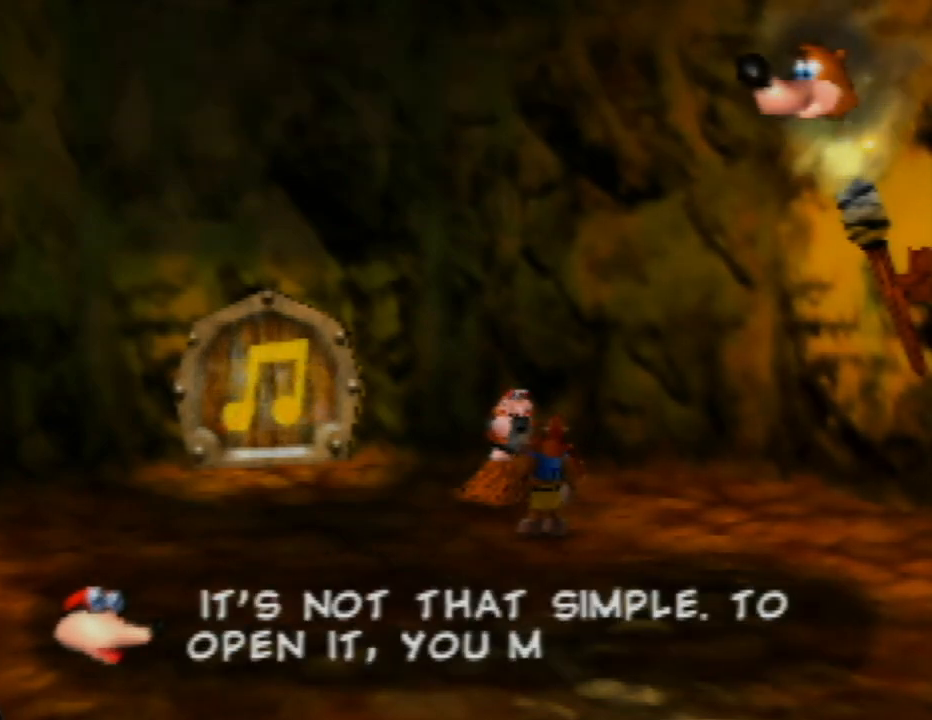
{"buttons": ["A"], "left_stick": "center", "events": []}
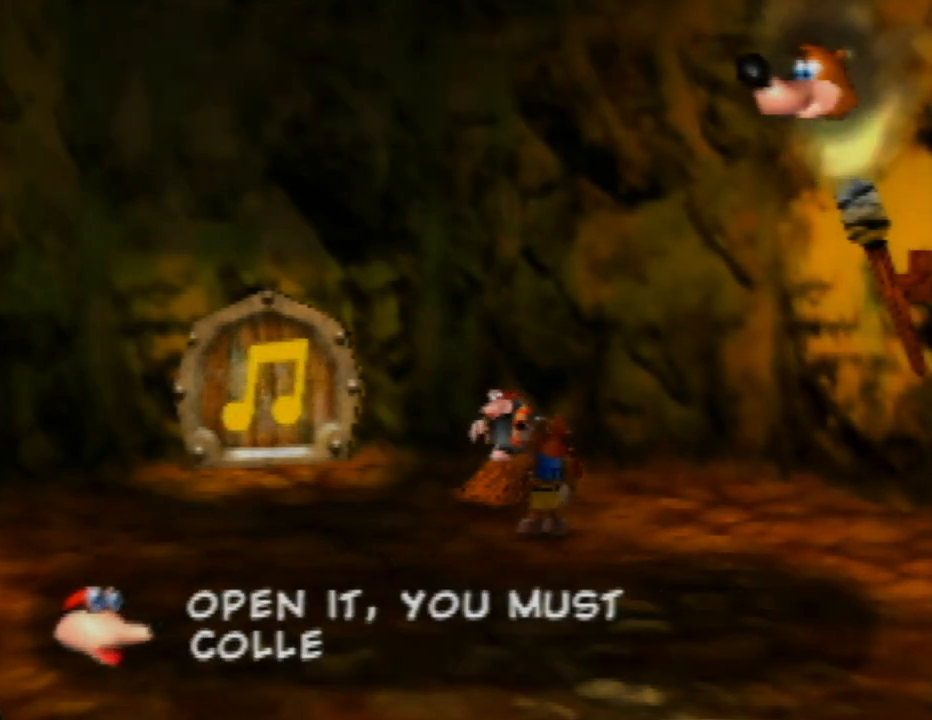
{"buttons": ["A"], "left_stick": "center", "events": []}
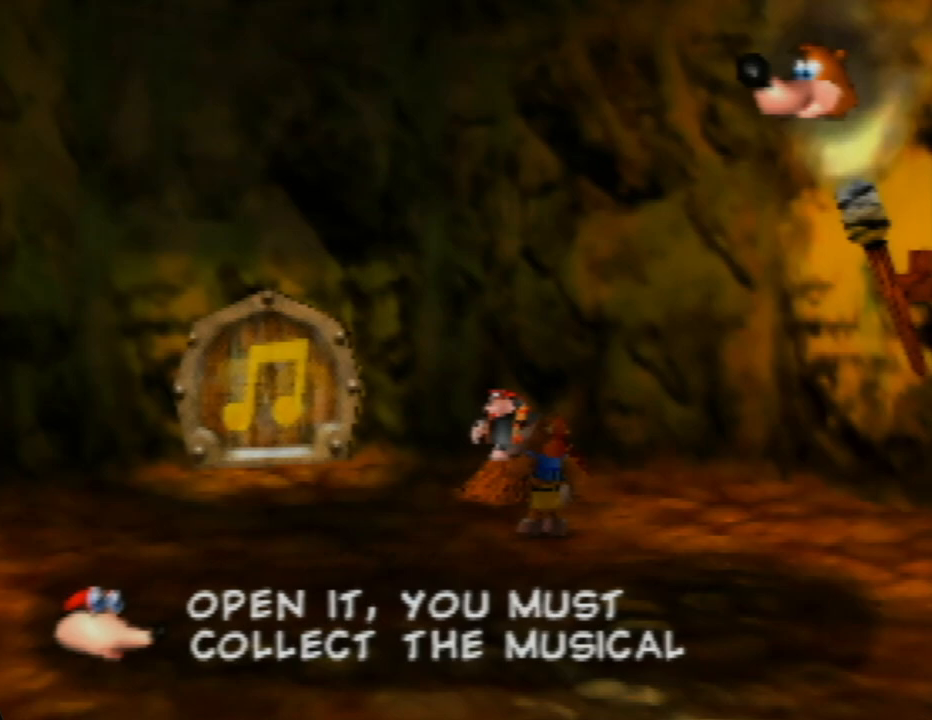
{"buttons": ["A"], "left_stick": "center", "events": []}
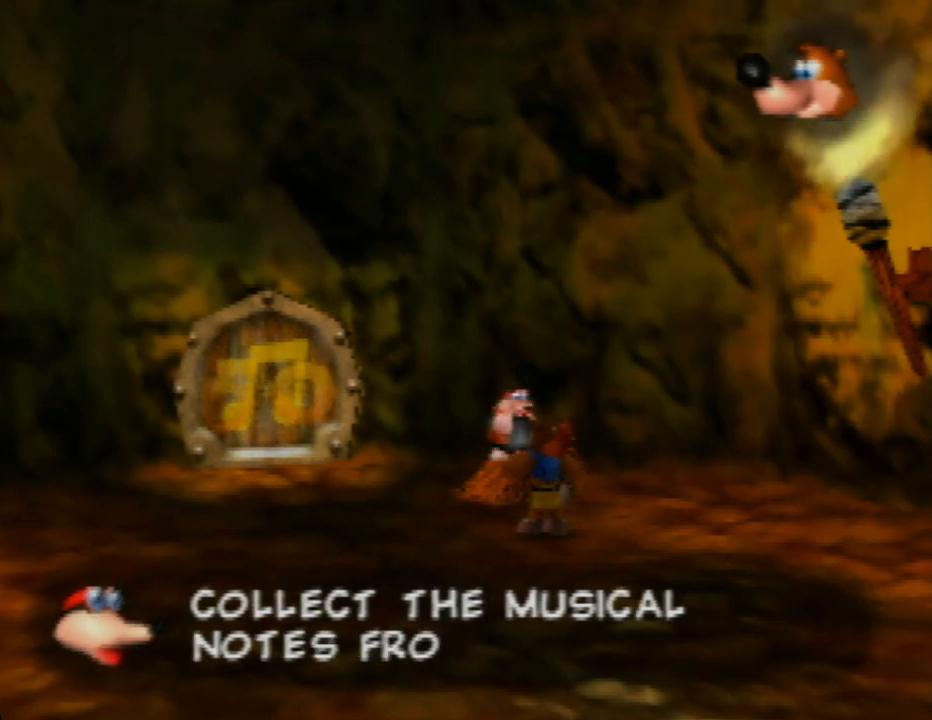
{"buttons": ["A"], "left_stick": "center", "events": []}
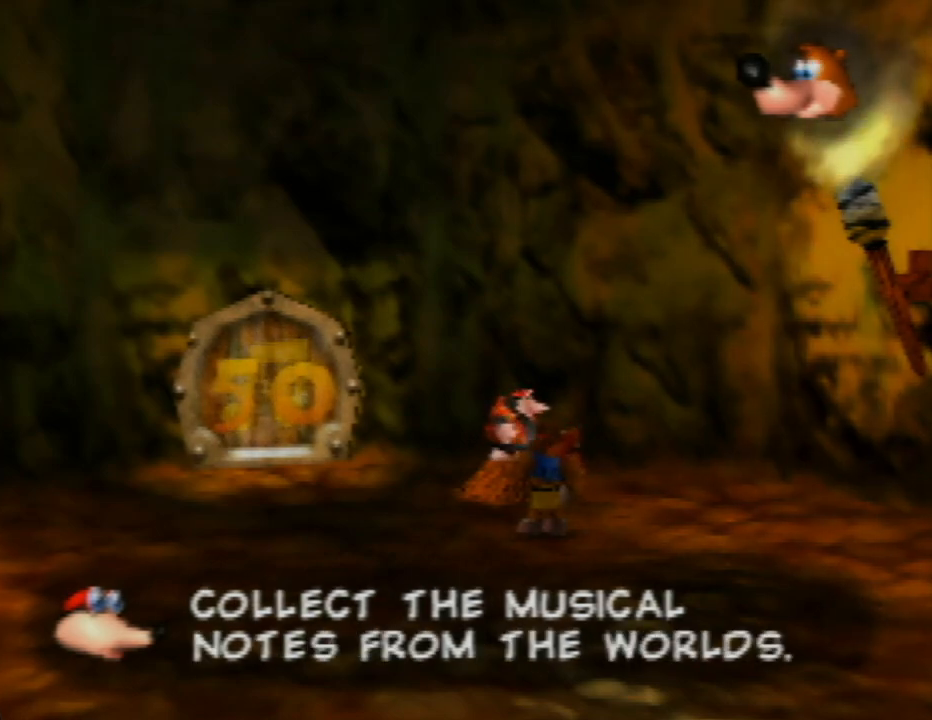
{"buttons": ["A"], "left_stick": "center", "events": []}
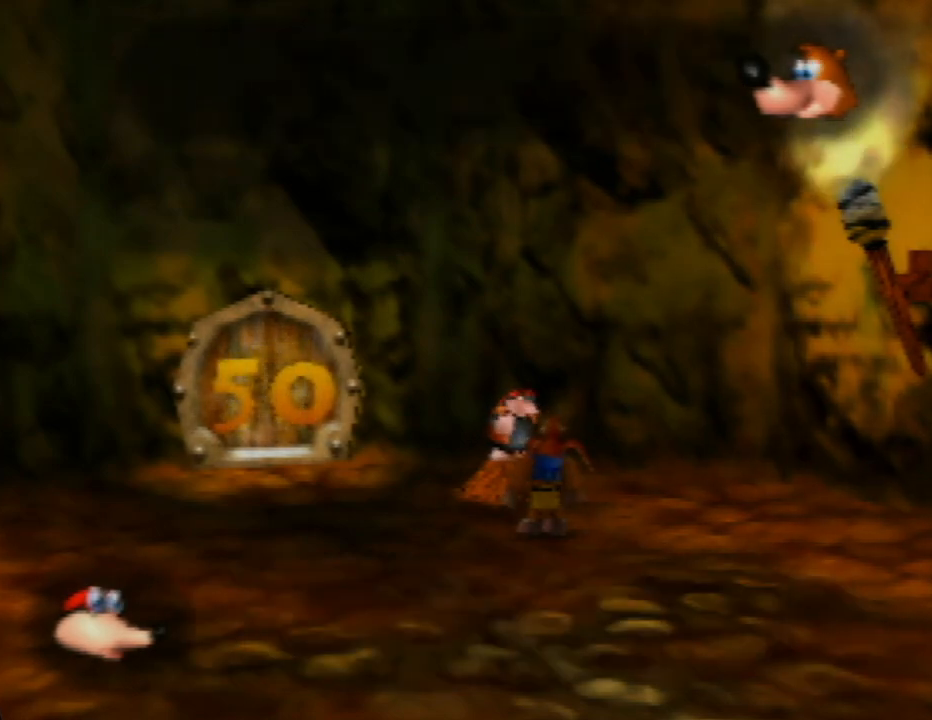
{"buttons": ["A"], "left_stick": "center", "events": []}
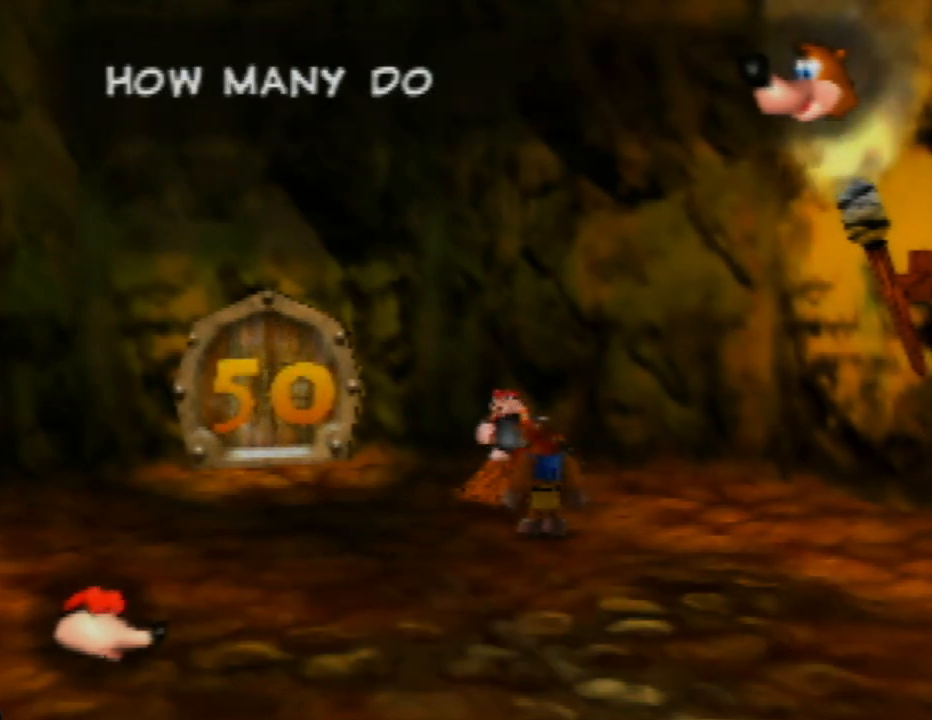
{"buttons": ["A"], "left_stick": "center", "events": []}
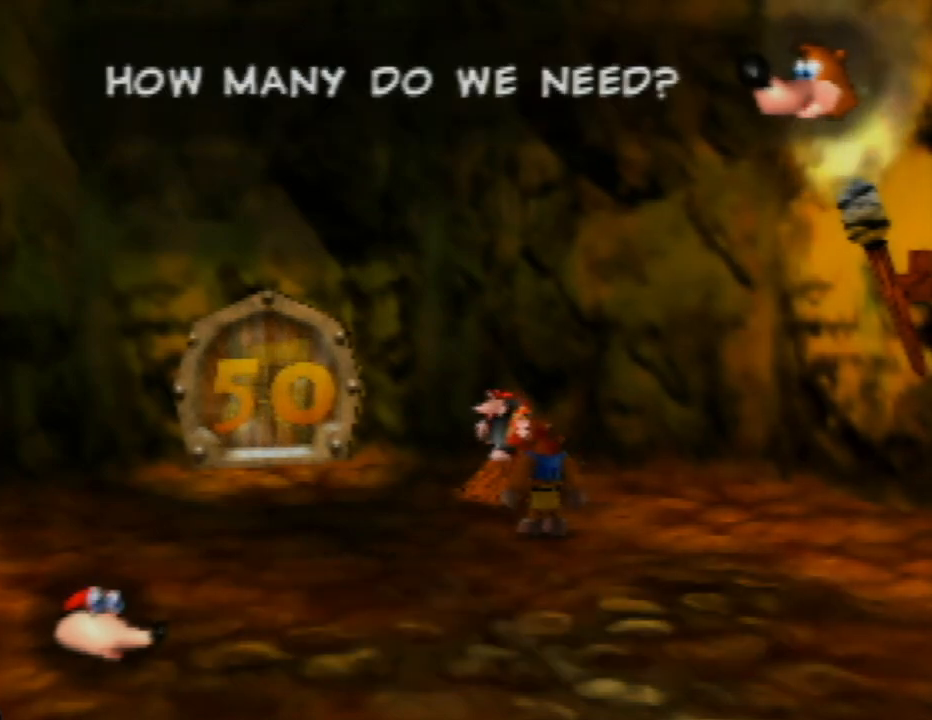
{"buttons": ["A"], "left_stick": "center", "events": []}
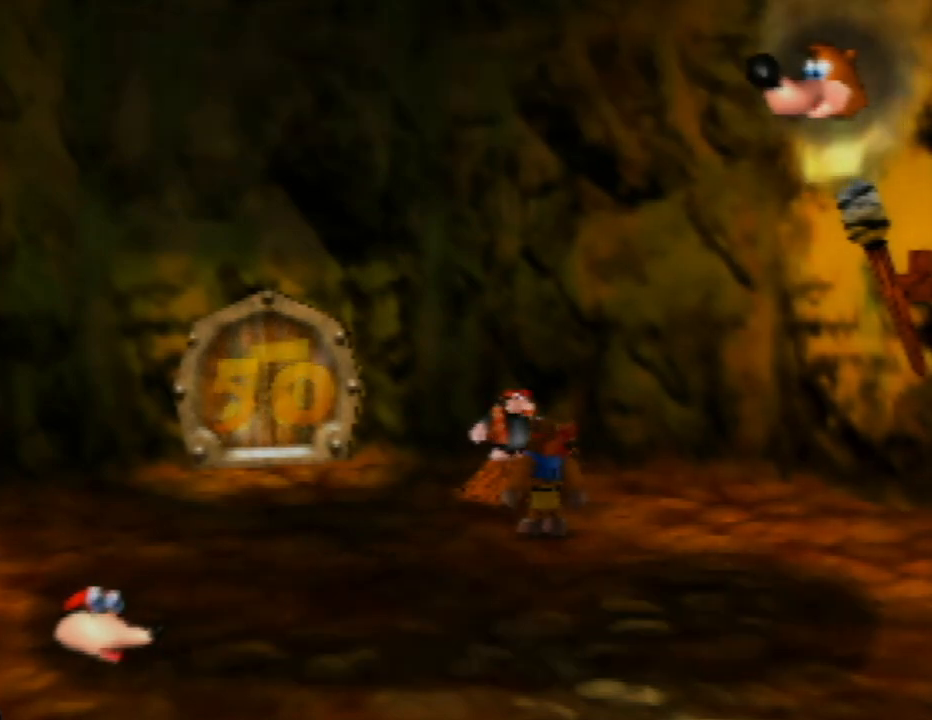
{"buttons": ["A"], "left_stick": "center", "events": []}